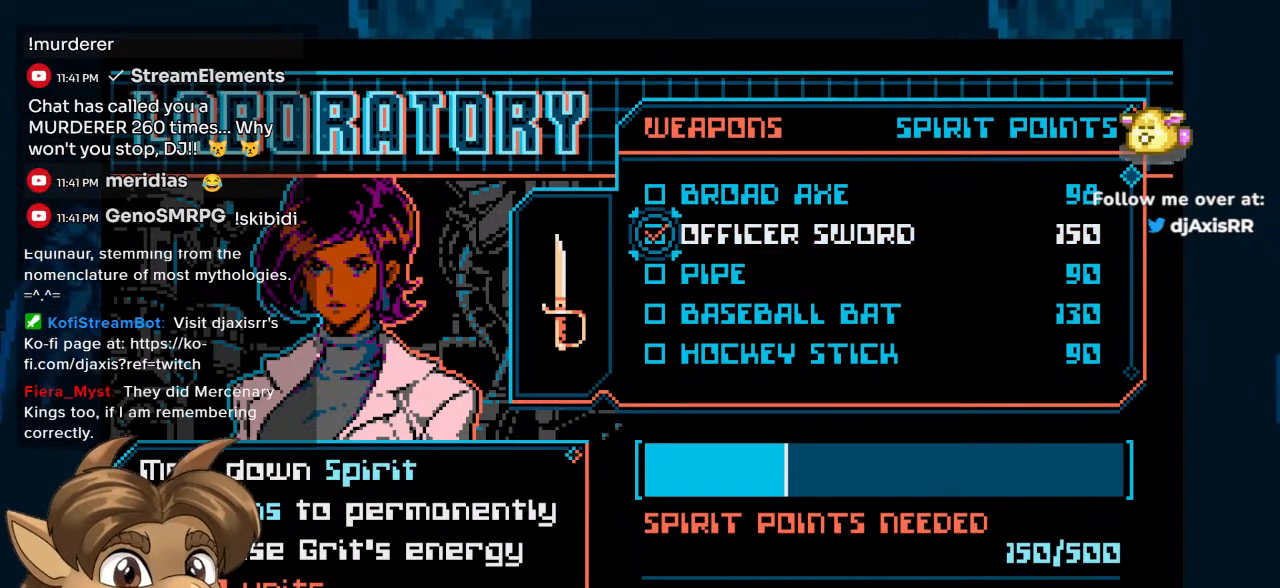
Gameplay with a controller (Nintendo layout); each line is a JSON object with the inputs held at the frame after it. "events" lists button and stick changes between this image and that frame as [ms after this image, input, new state], when the widget could be followed in between. Not read: L1 L2 L3 R2 R3.
{"buttons": [], "left_stick": "center", "right_stick": "center", "events": [[283, "DPAD_DOWN", "down"], [317, "DPAD_DOWN", "up"], [400, "DPAD_DOWN", "down"], [467, "DPAD_DOWN", "up"]]}
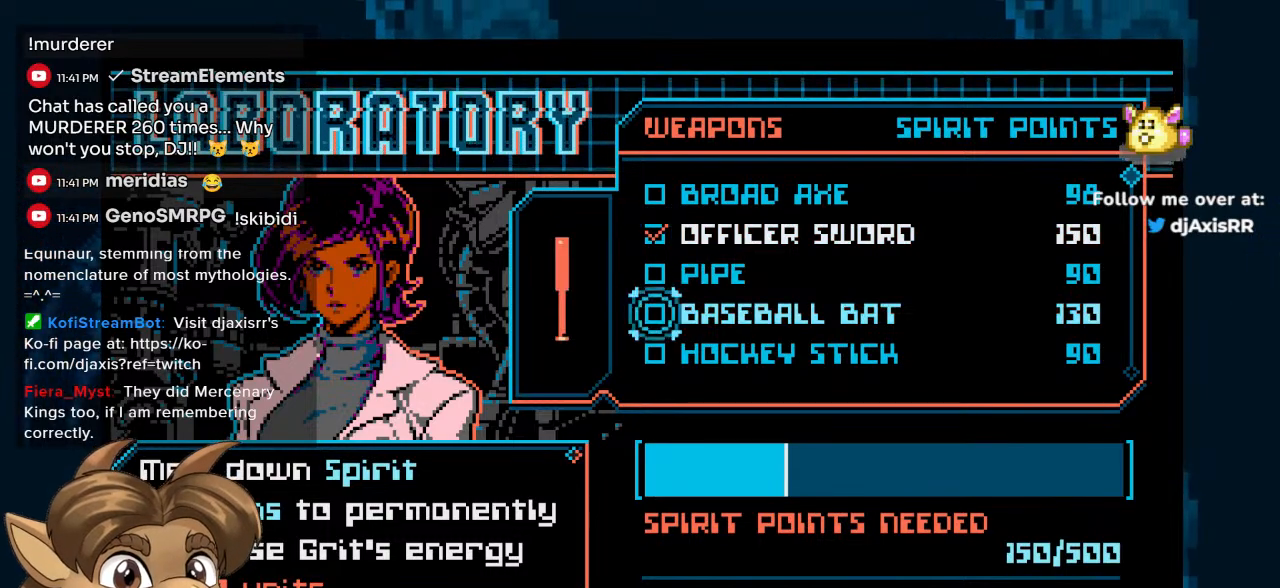
{"buttons": [], "left_stick": "center", "right_stick": "center", "events": []}
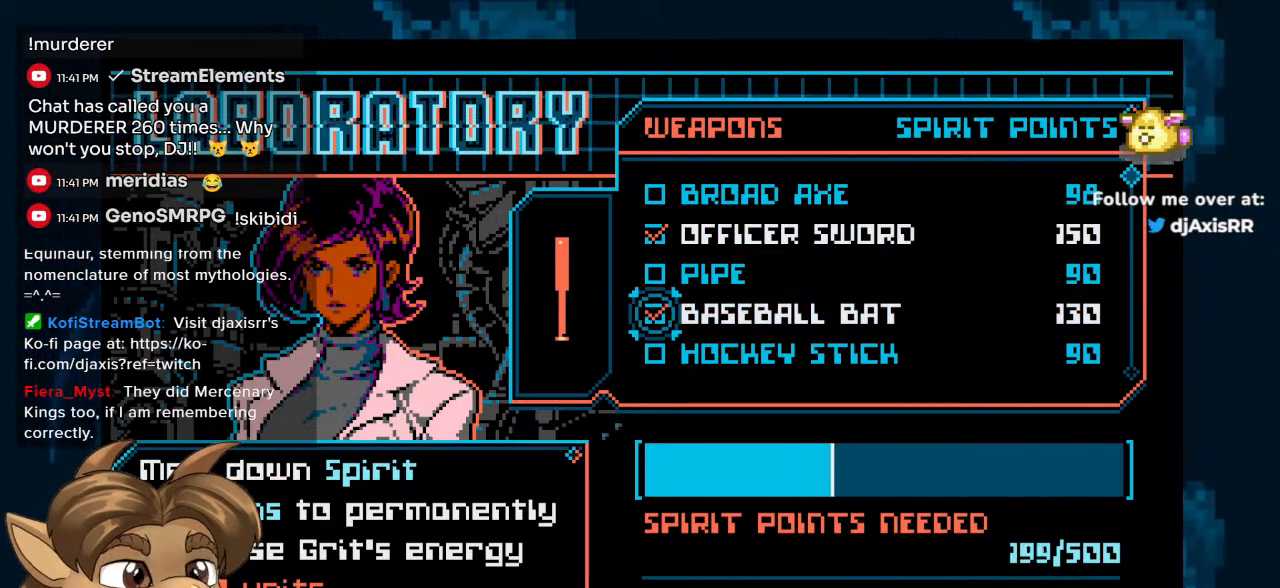
{"buttons": [], "left_stick": "center", "right_stick": "center", "events": [[233, "DPAD_DOWN", "down"], [300, "DPAD_DOWN", "up"], [383, "DPAD_DOWN", "down"], [467, "DPAD_DOWN", "up"]]}
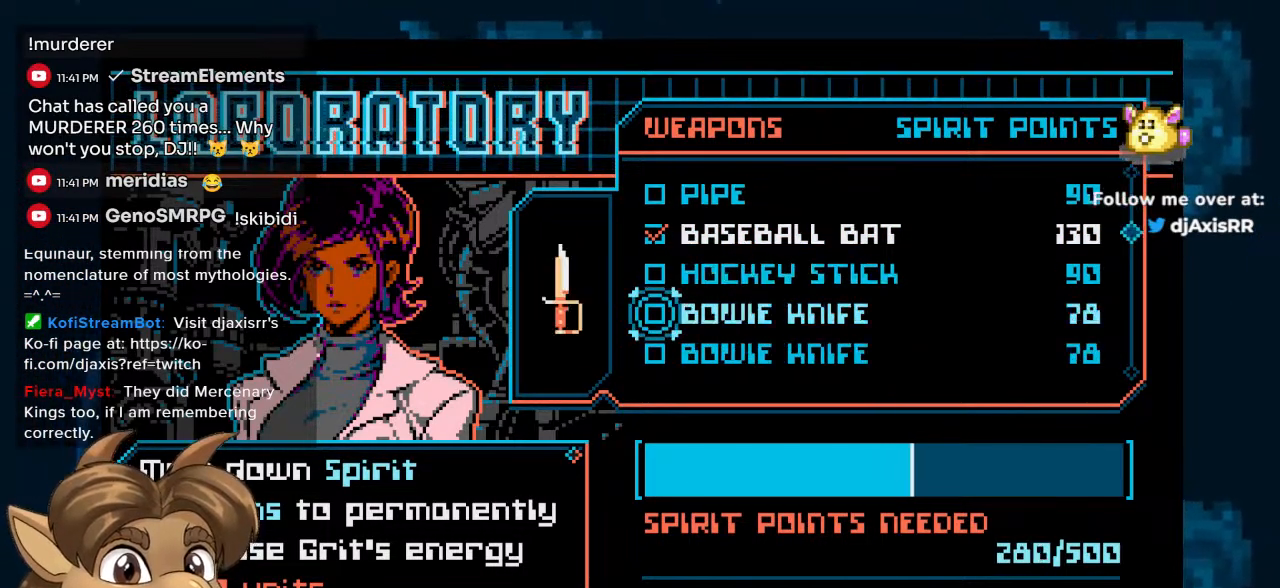
{"buttons": [], "left_stick": "center", "right_stick": "center", "events": [[283, "DPAD_DOWN", "down"], [333, "DPAD_DOWN", "up"], [400, "DPAD_DOWN", "down"], [483, "DPAD_DOWN", "up"]]}
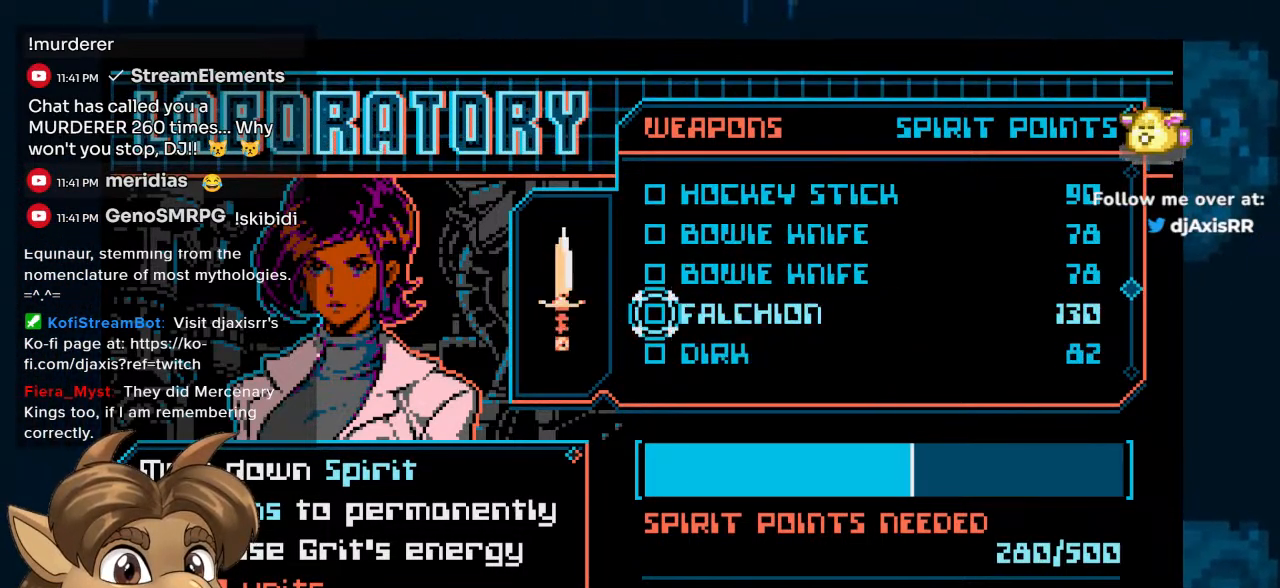
{"buttons": [], "left_stick": "center", "right_stick": "center", "events": []}
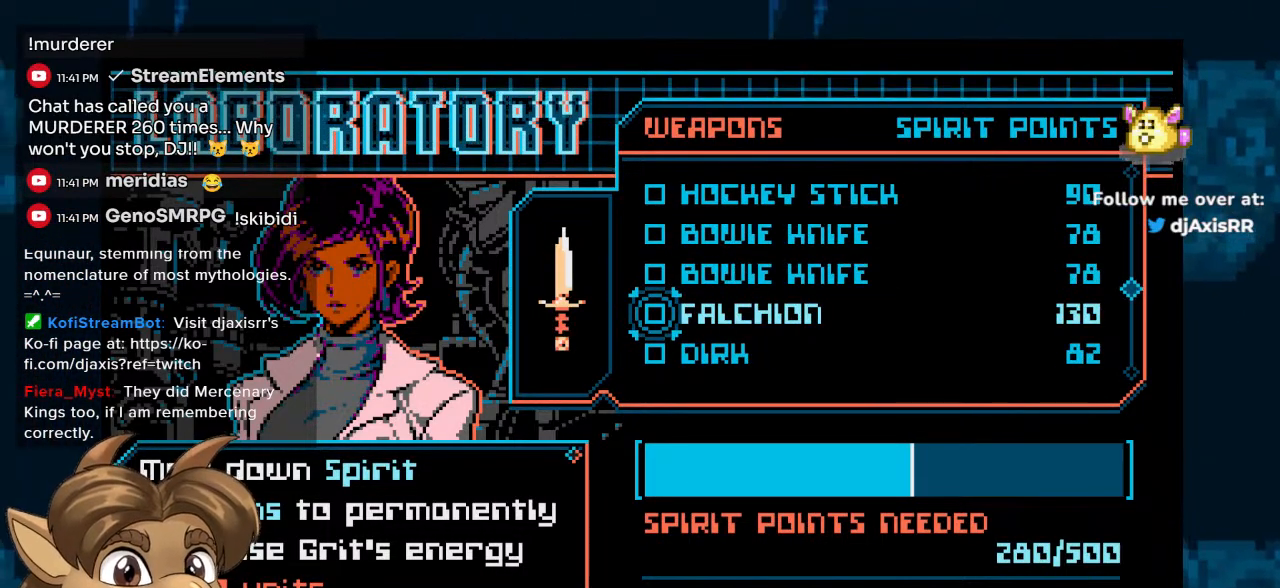
{"buttons": [], "left_stick": "center", "right_stick": "center", "events": []}
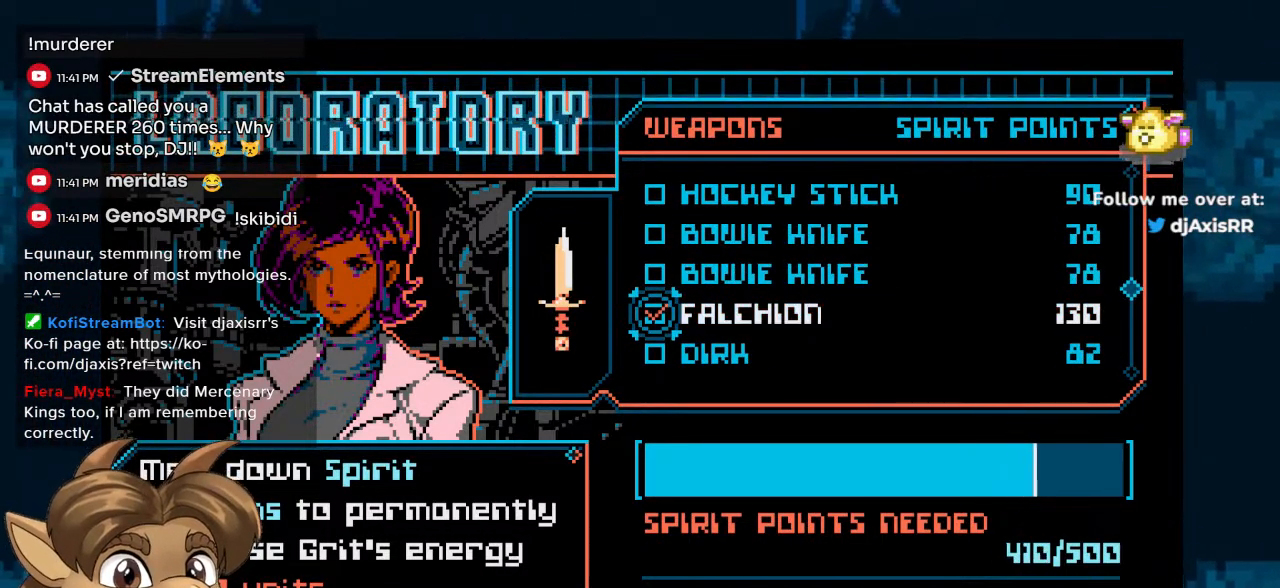
{"buttons": [], "left_stick": "center", "right_stick": "center", "events": []}
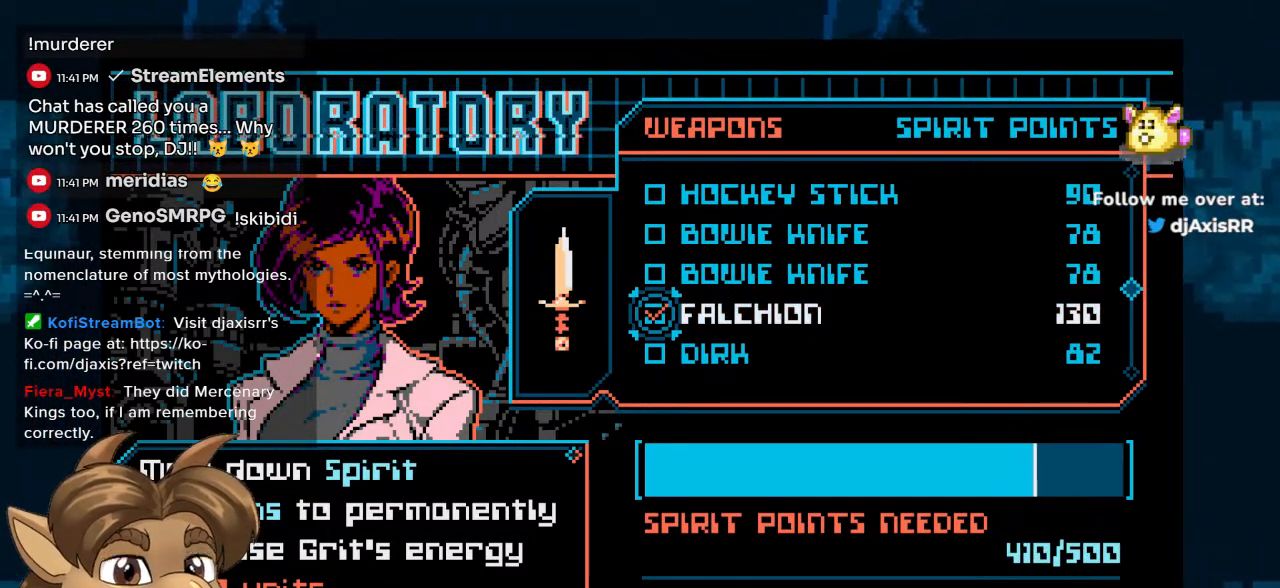
{"buttons": [], "left_stick": "center", "right_stick": "center", "events": [[133, "DPAD_DOWN", "down"], [217, "DPAD_DOWN", "up"], [233, "Y", "down"], [400, "Y", "up"]]}
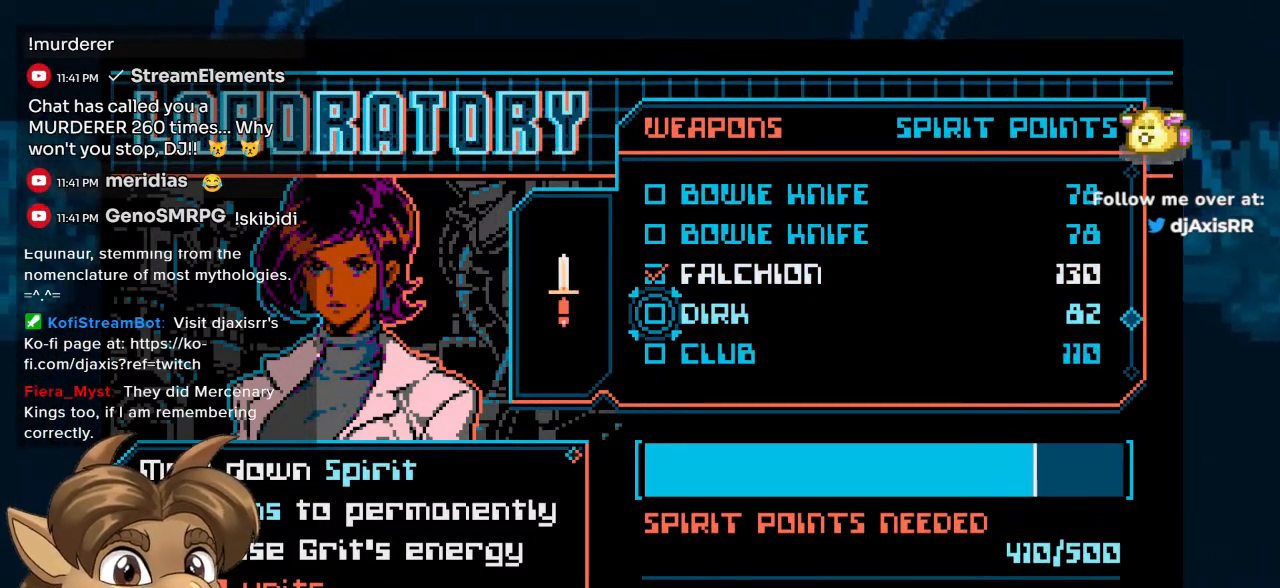
{"buttons": [], "left_stick": "center", "right_stick": "center", "events": [[383, "DPAD_DOWN", "down"], [467, "DPAD_DOWN", "up"]]}
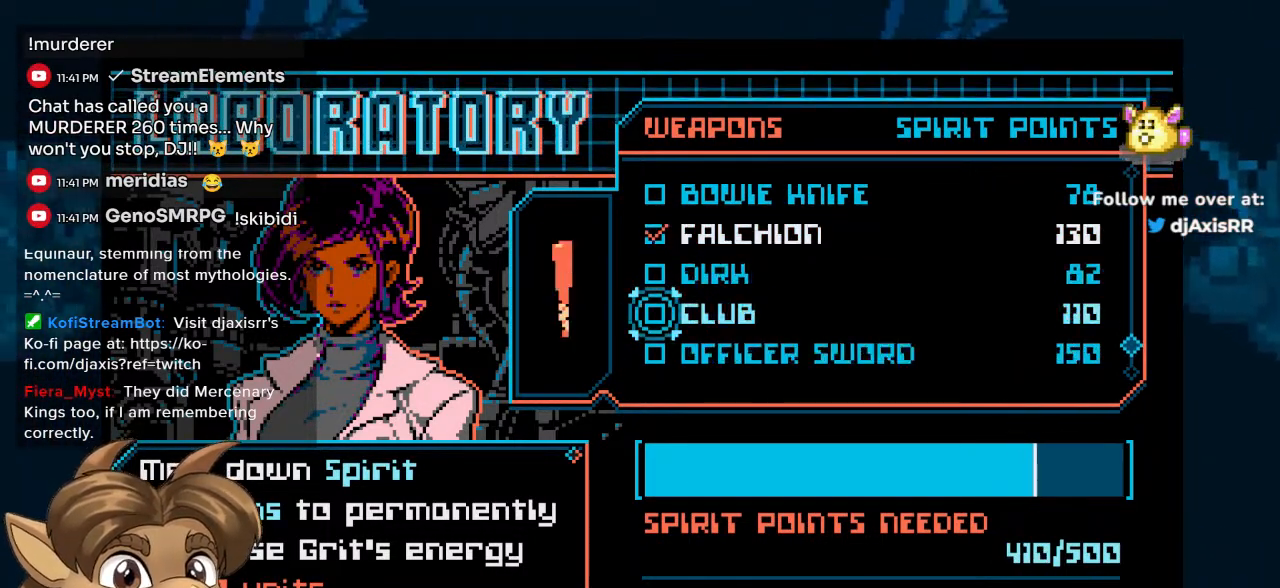
{"buttons": [], "left_stick": "center", "right_stick": "center", "events": []}
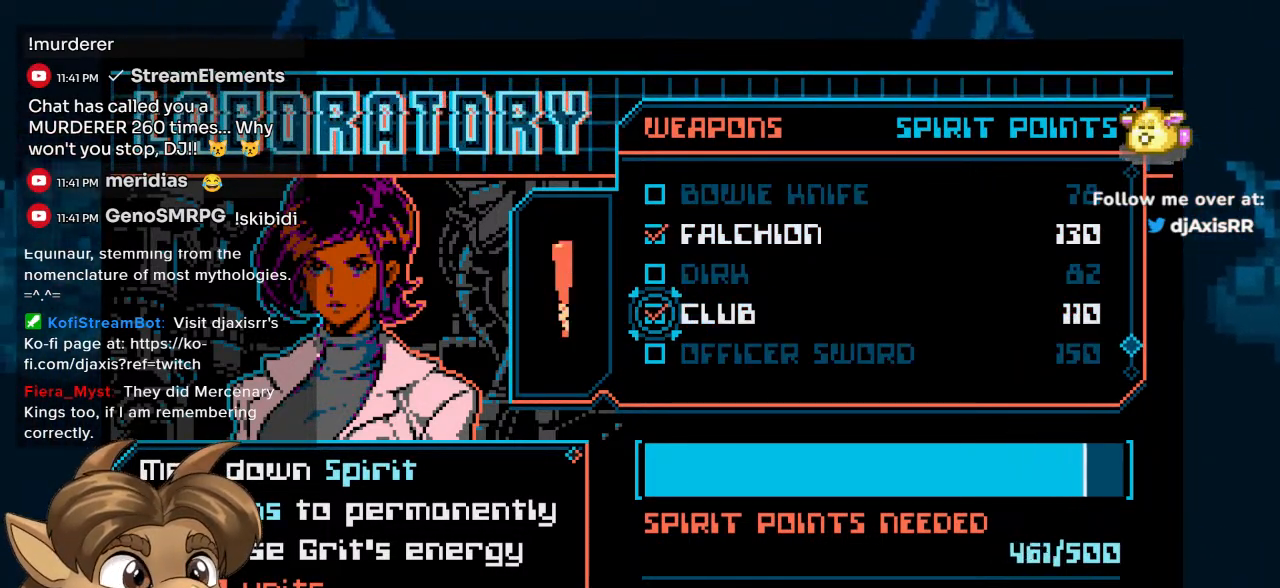
{"buttons": [], "left_stick": "center", "right_stick": "center", "events": []}
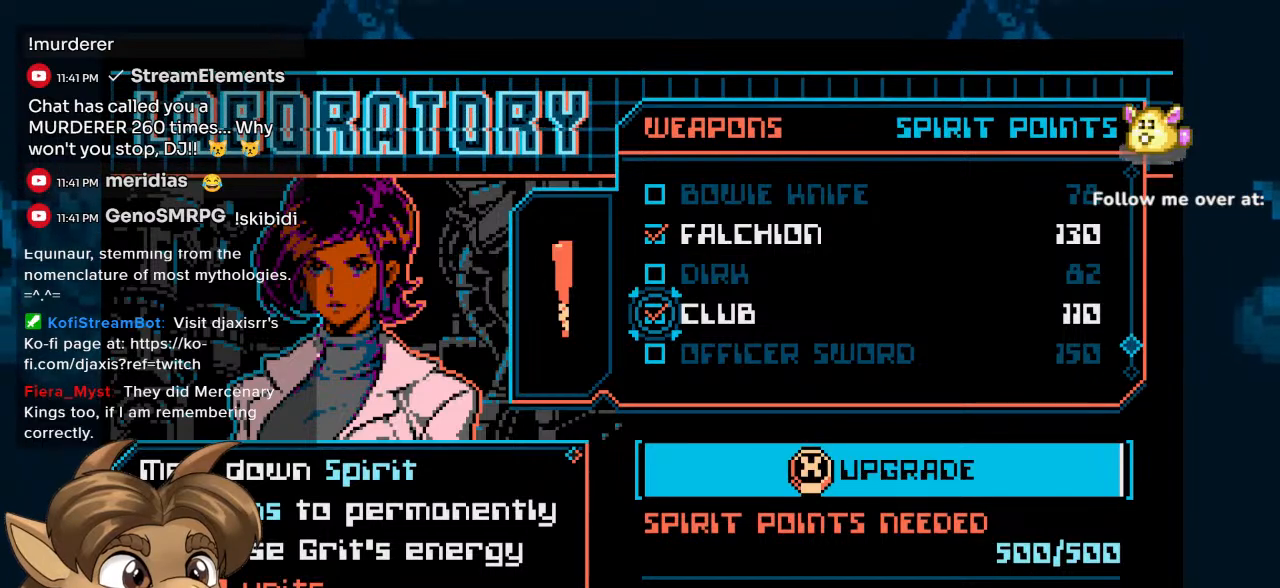
{"buttons": [], "left_stick": "center", "right_stick": "center", "events": []}
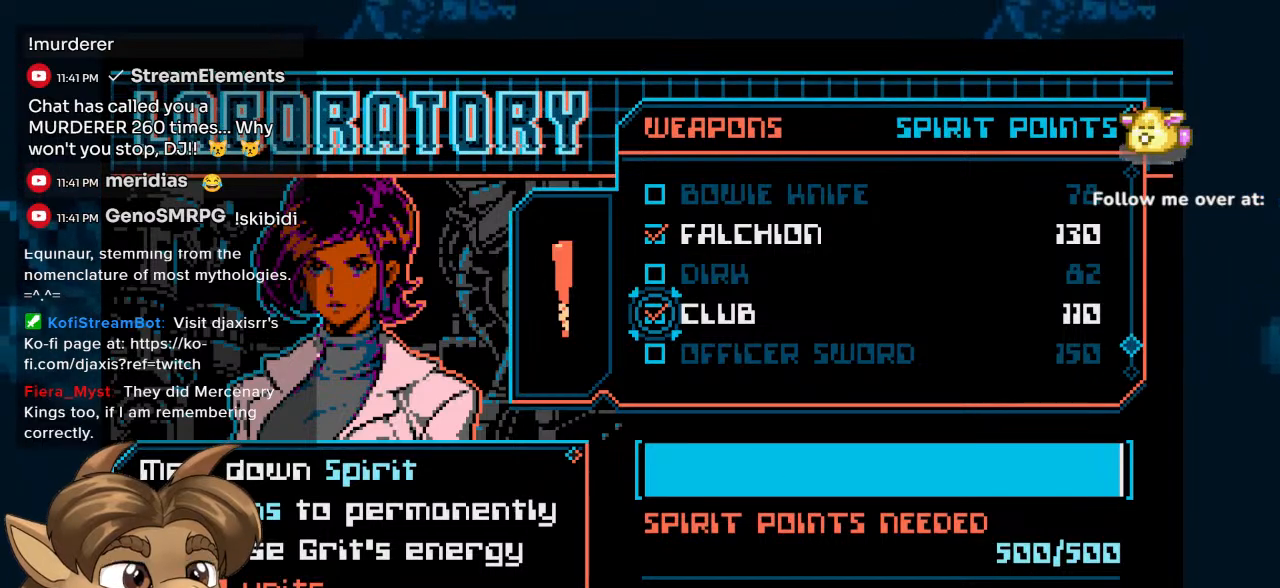
{"buttons": [], "left_stick": "center", "right_stick": "center", "events": [[183, "Y", "down"], [283, "Y", "up"]]}
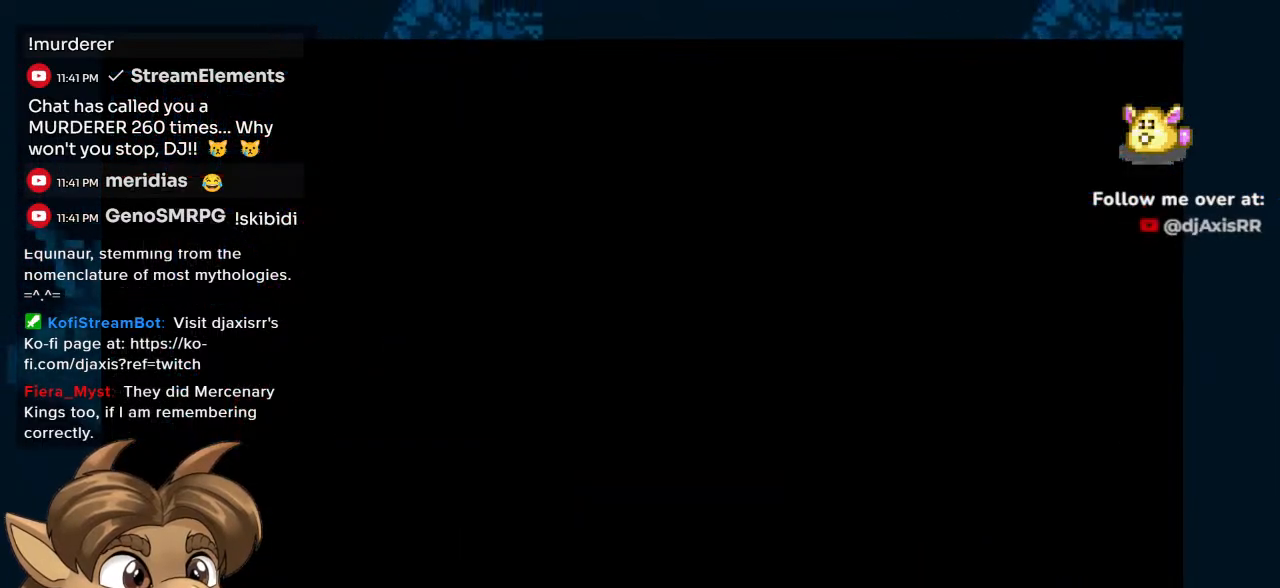
{"buttons": [], "left_stick": "center", "right_stick": "center", "events": []}
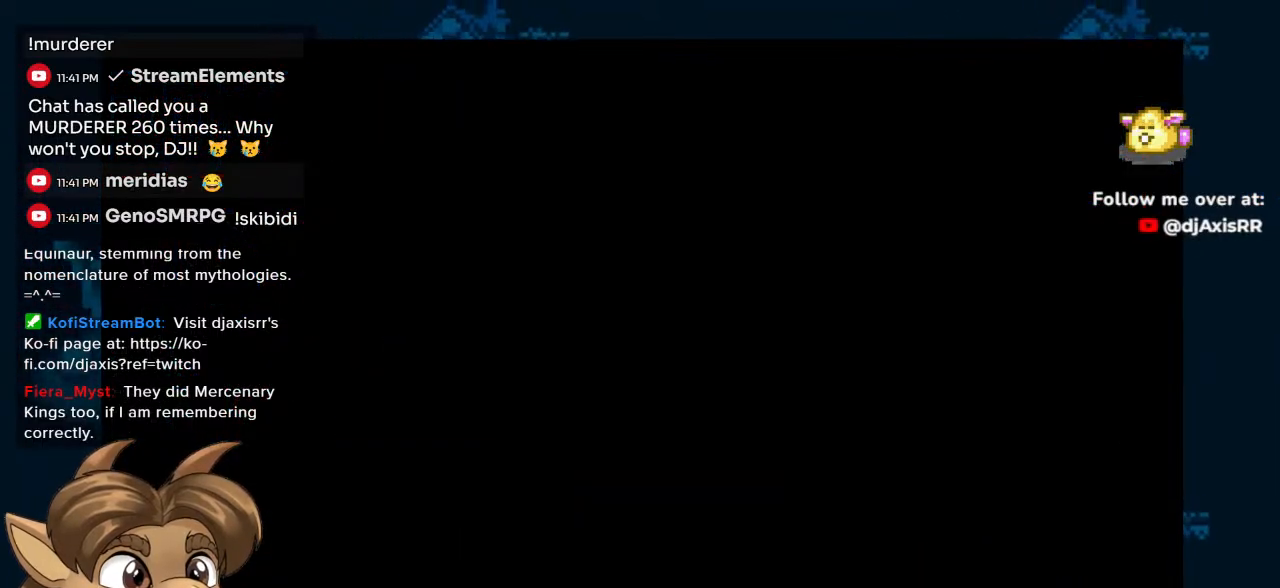
{"buttons": [], "left_stick": "center", "right_stick": "center", "events": []}
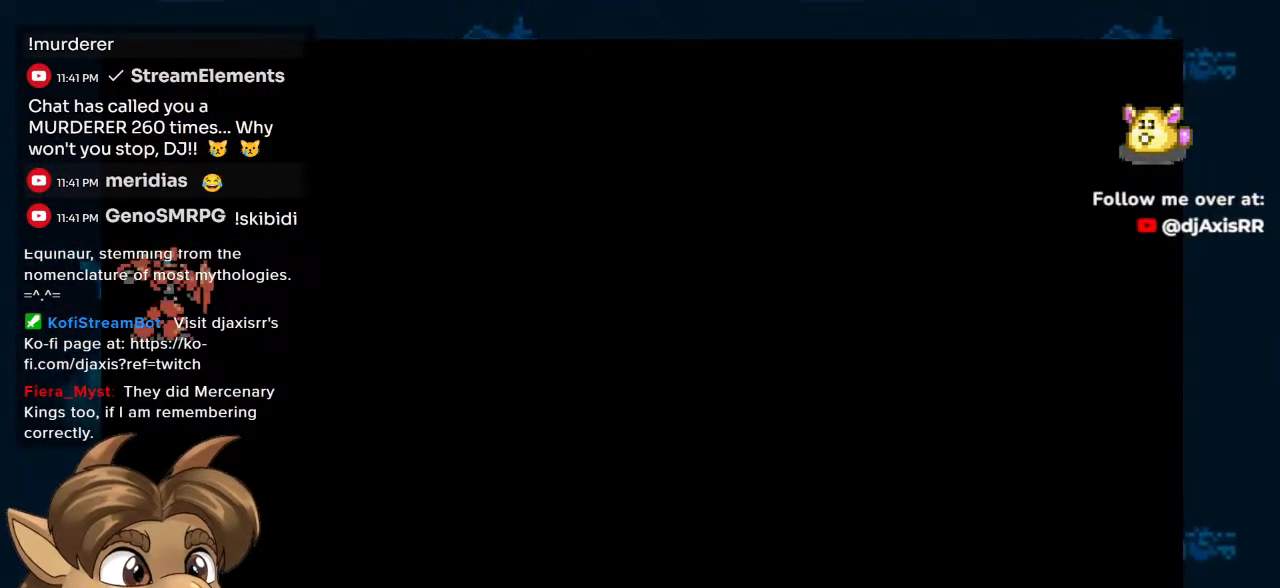
{"buttons": [], "left_stick": "center", "right_stick": "center", "events": []}
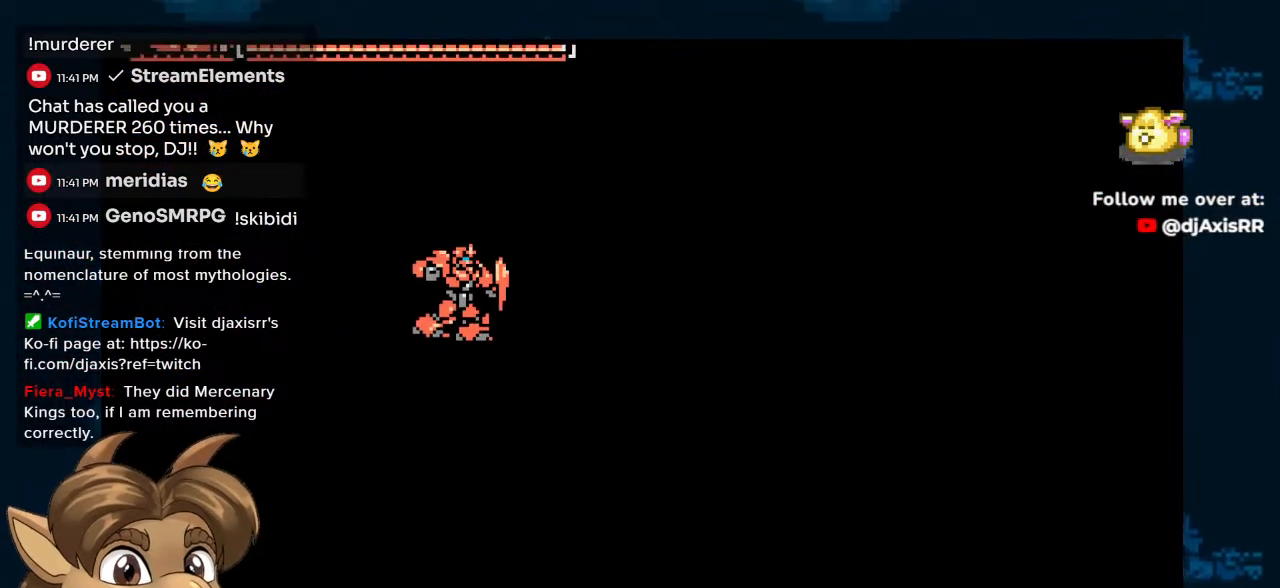
{"buttons": ["Y"], "left_stick": "center", "right_stick": "center", "events": [[400, "Y", "down"]]}
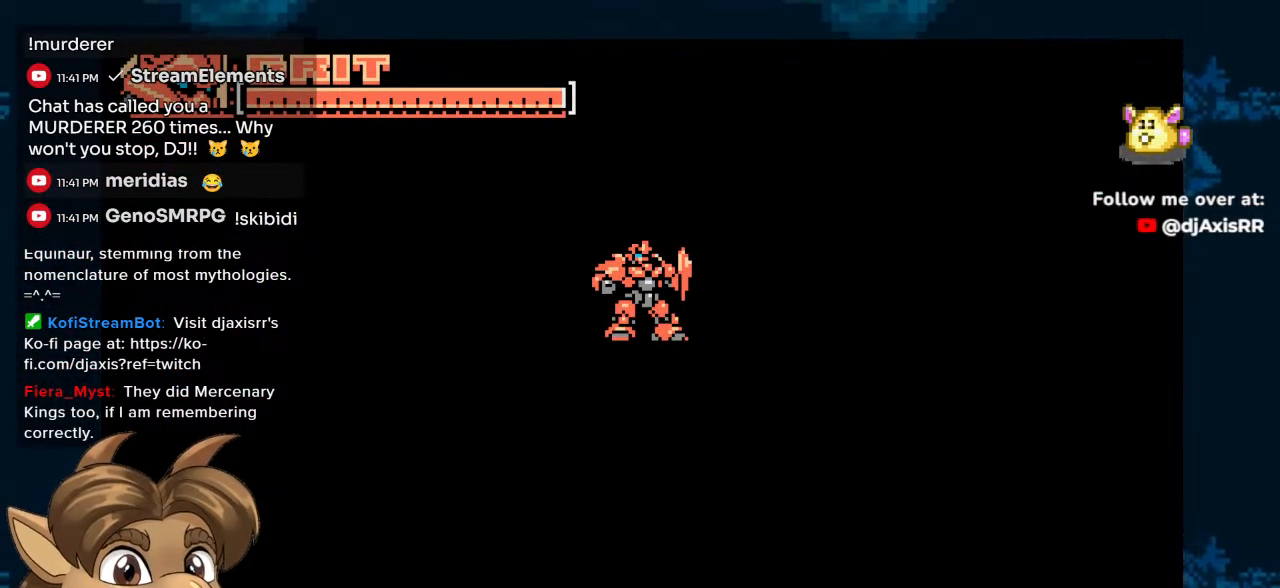
{"buttons": ["DPAD_UP"], "left_stick": "center", "right_stick": "center", "events": [[33, "Y", "up"], [333, "DPAD_UP", "down"]]}
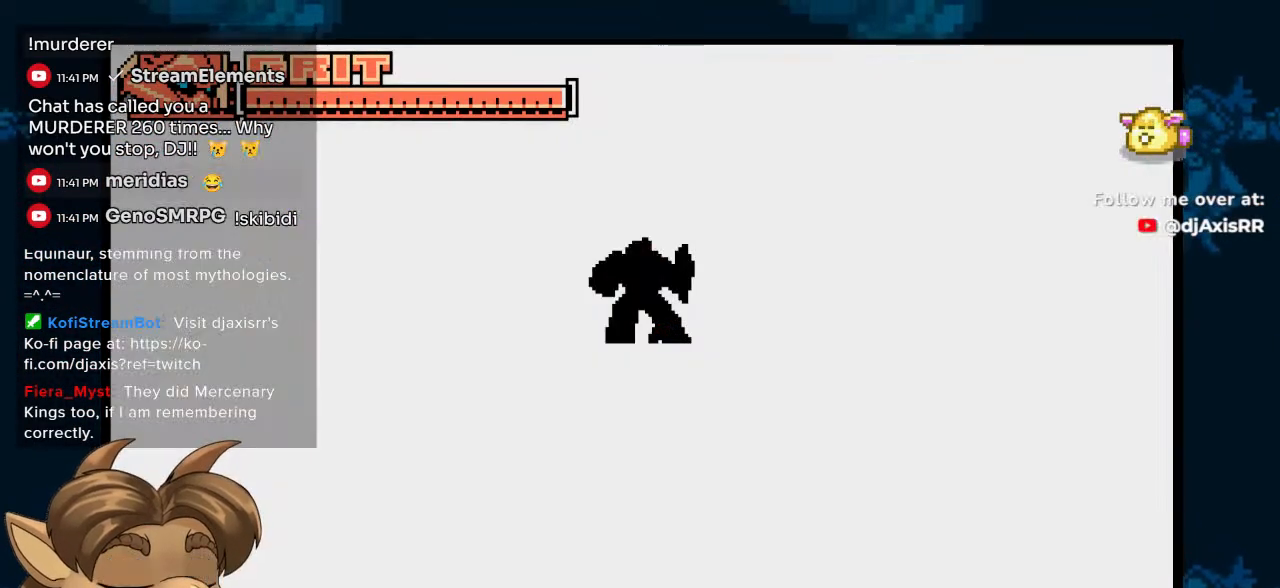
{"buttons": [], "left_stick": "center", "right_stick": "center", "events": [[33, "DPAD_UP", "up"], [100, "Y", "down"], [283, "Y", "up"], [417, "R1", "down"], [483, "R1", "up"]]}